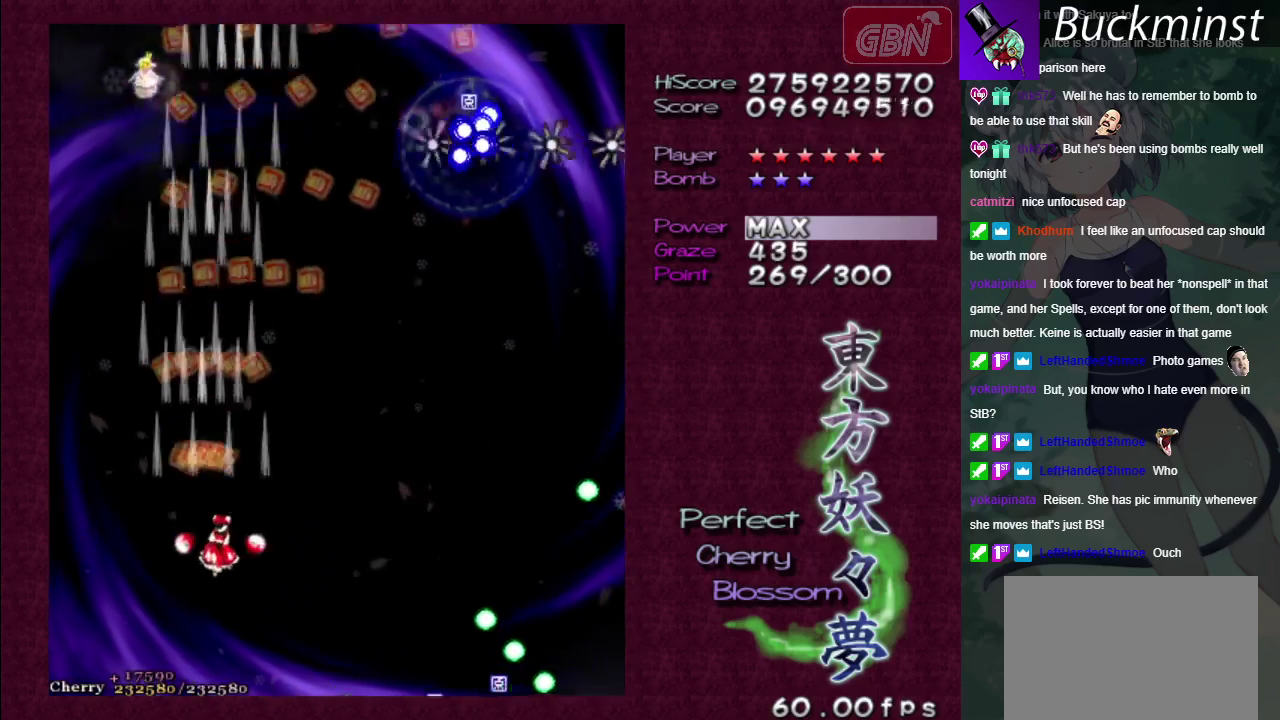
Gameplay with a controller (Xbox layout); each line is a JSON object with the inputs held at the frame after it (dt_ms = milliseconds from this image to that frame). "events" lists button and stick changes between this image and that frame as [ms after this image, input, new state], when the widget could be followed in between. Not read: L3 R3.
{"dt_ms": 300, "buttons": ["A"], "left_stick": "center", "right_stick": "center", "events": [[217, "left_stick", "center"]]}
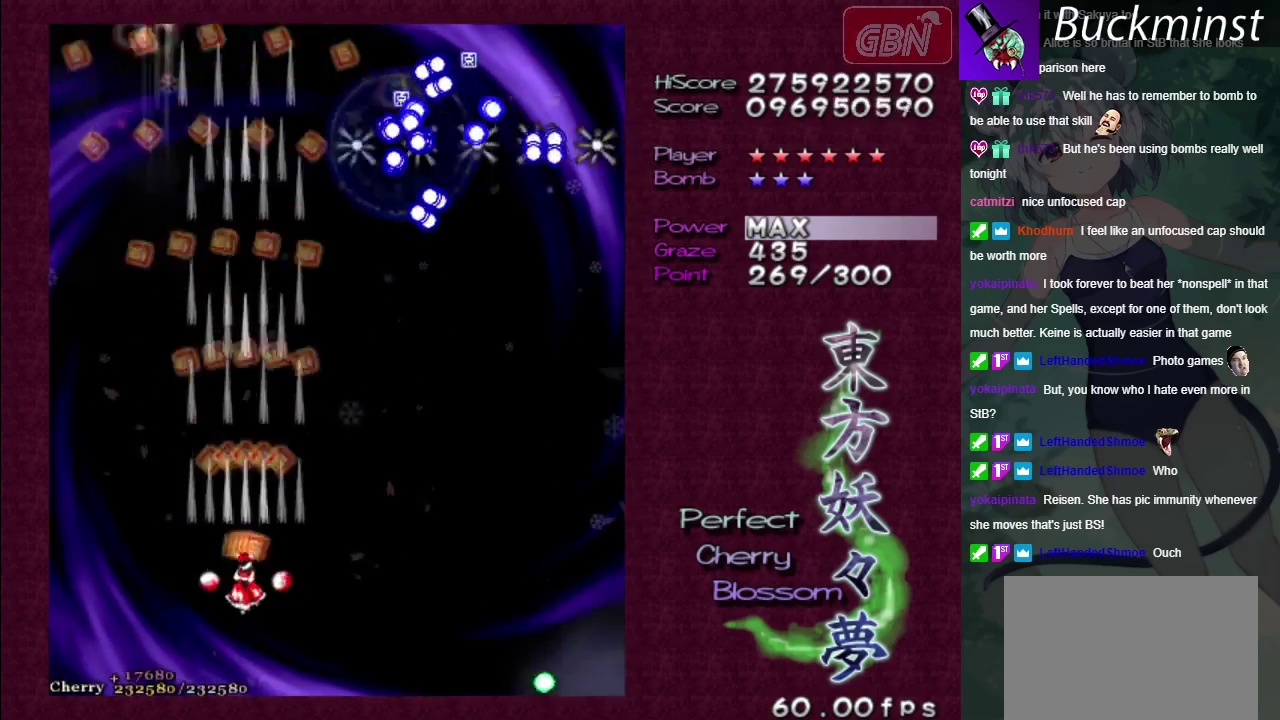
{"dt_ms": 500, "buttons": ["A"], "left_stick": "center", "right_stick": "center", "events": [[100, "left_stick", "down"], [150, "A", "up"], [167, "A", "down"], [500, "left_stick", "center"]]}
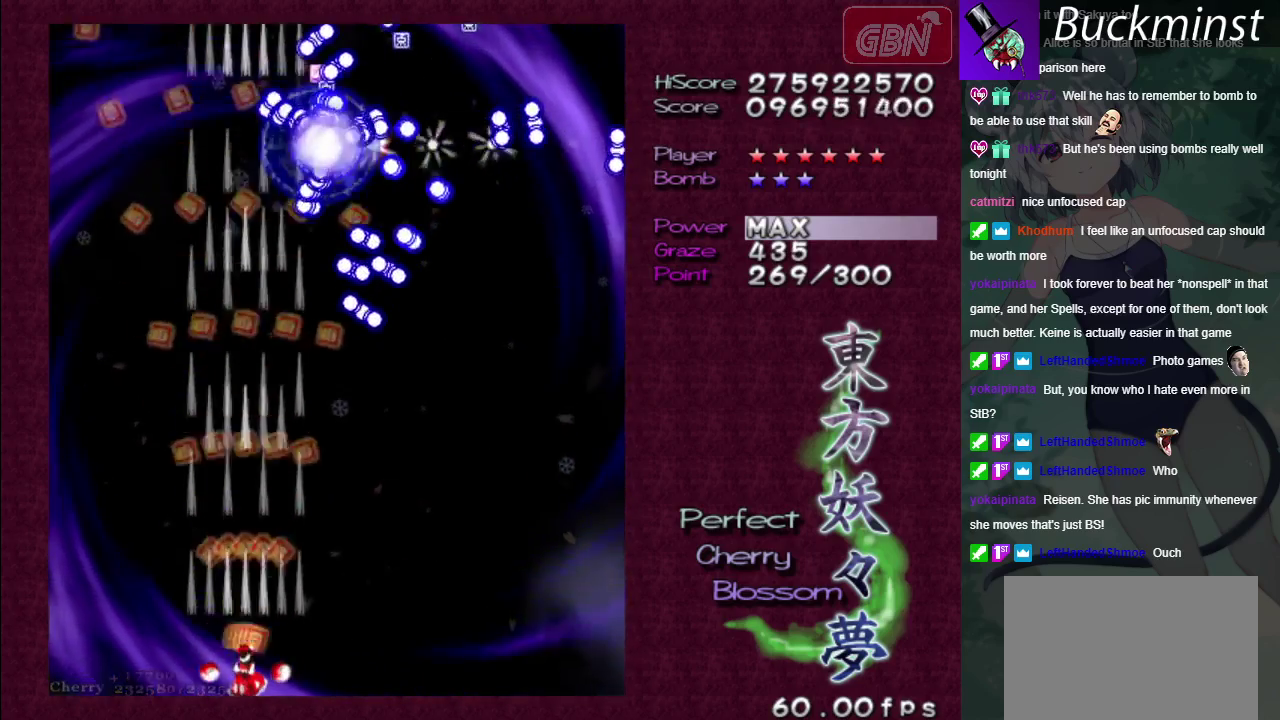
{"dt_ms": 500, "buttons": ["A"], "left_stick": "center", "right_stick": "center", "events": []}
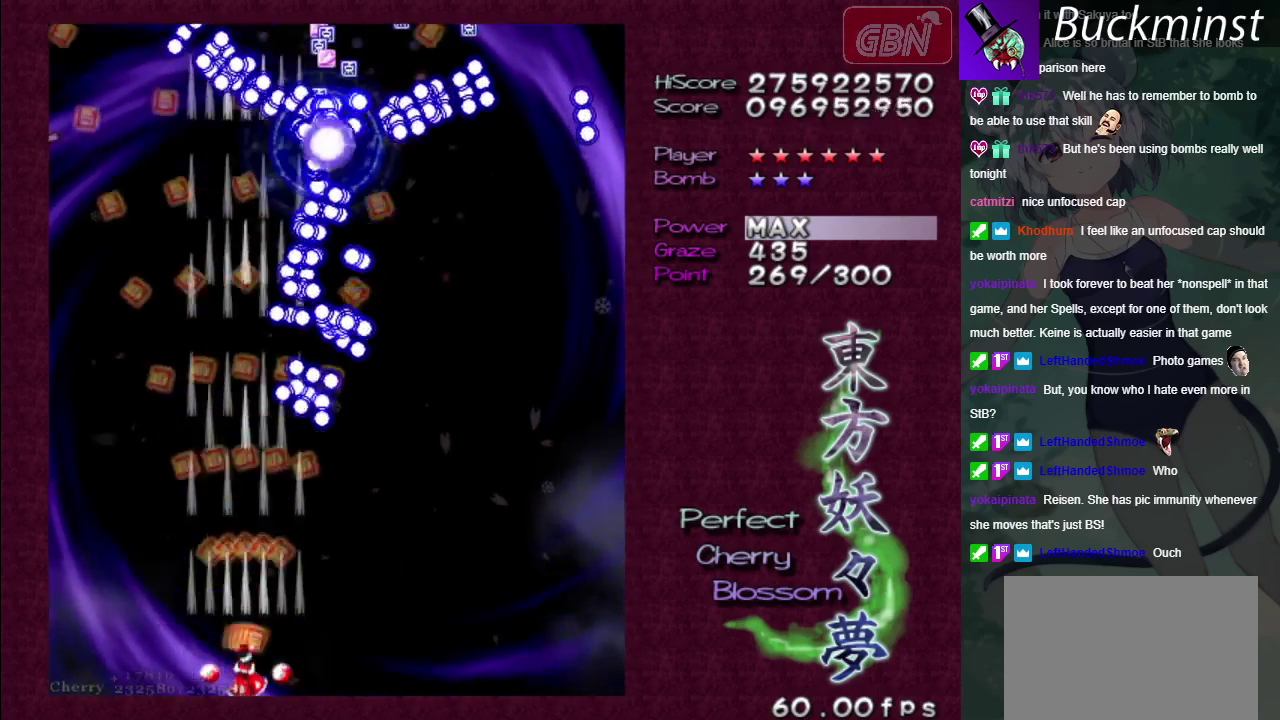
{"dt_ms": 500, "buttons": ["A"], "left_stick": "center", "right_stick": "center", "events": []}
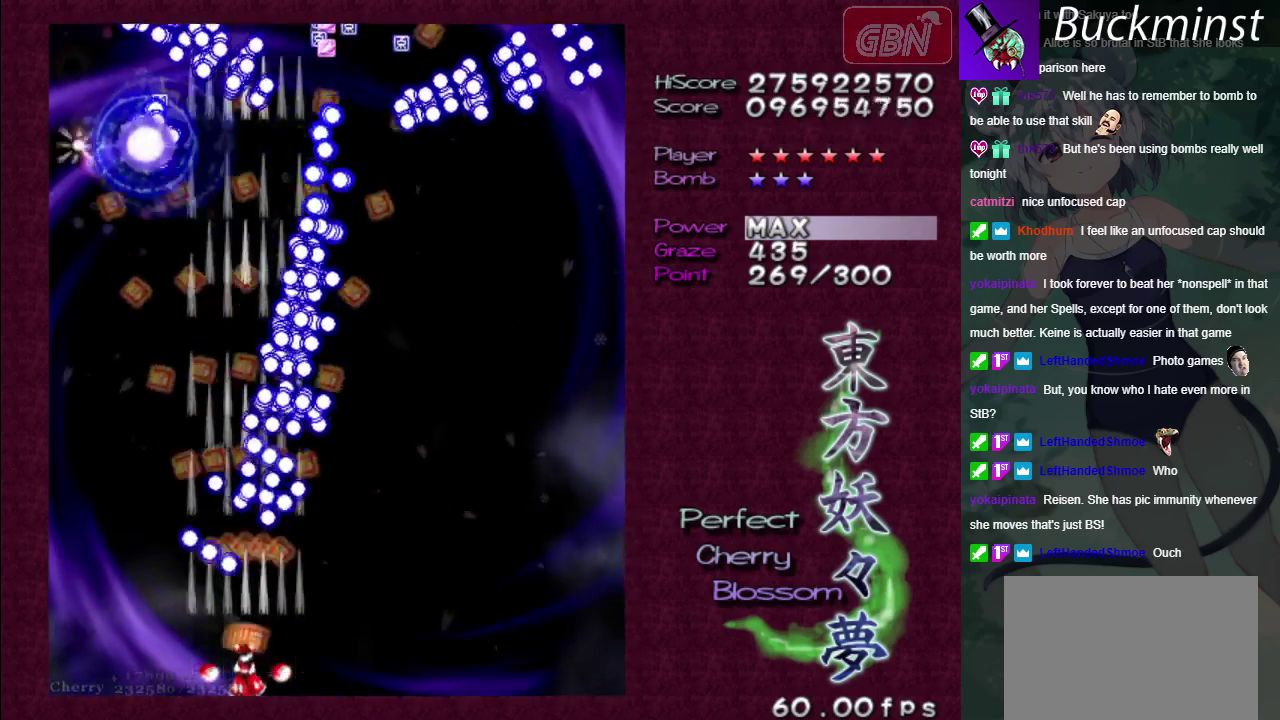
{"dt_ms": 300, "buttons": ["A", "X"], "left_stick": "right", "right_stick": "center", "events": [[300, "X", "down"], [300, "left_stick", "right"]]}
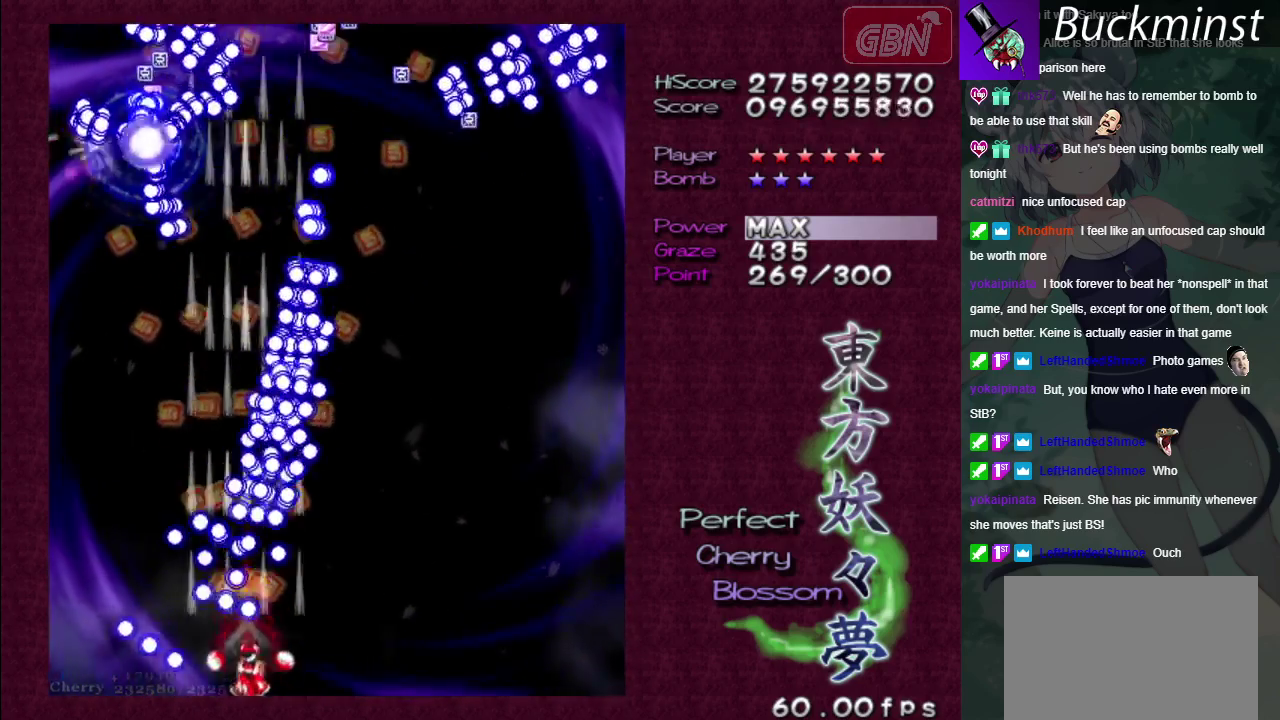
{"dt_ms": 700, "buttons": ["A", "X"], "left_stick": "right", "right_stick": "center", "events": [[50, "left_stick", "down-right"], [250, "left_stick", "center"], [350, "left_stick", "down-right"], [533, "left_stick", "center"], [700, "left_stick", "right"]]}
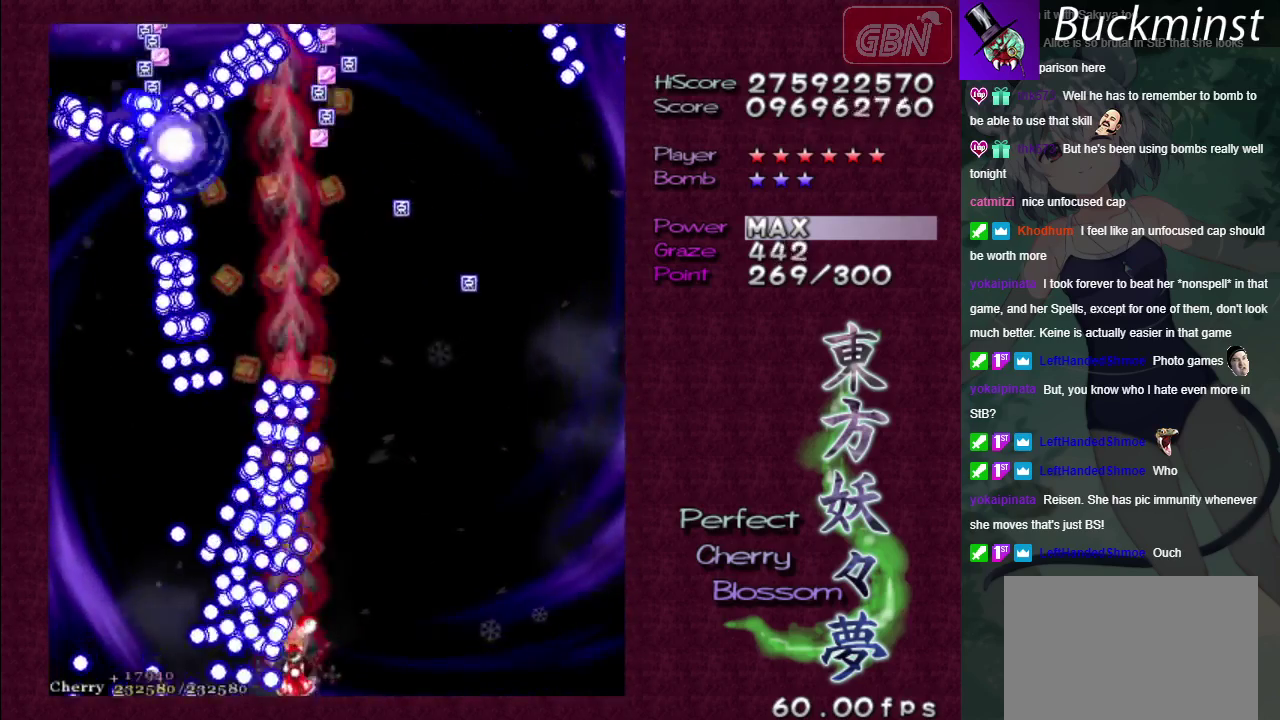
{"dt_ms": 500, "buttons": ["A", "X"], "left_stick": "center", "right_stick": "center", "events": [[50, "left_stick", "down-right"], [150, "left_stick", "center"], [367, "left_stick", "right"], [500, "left_stick", "center"]]}
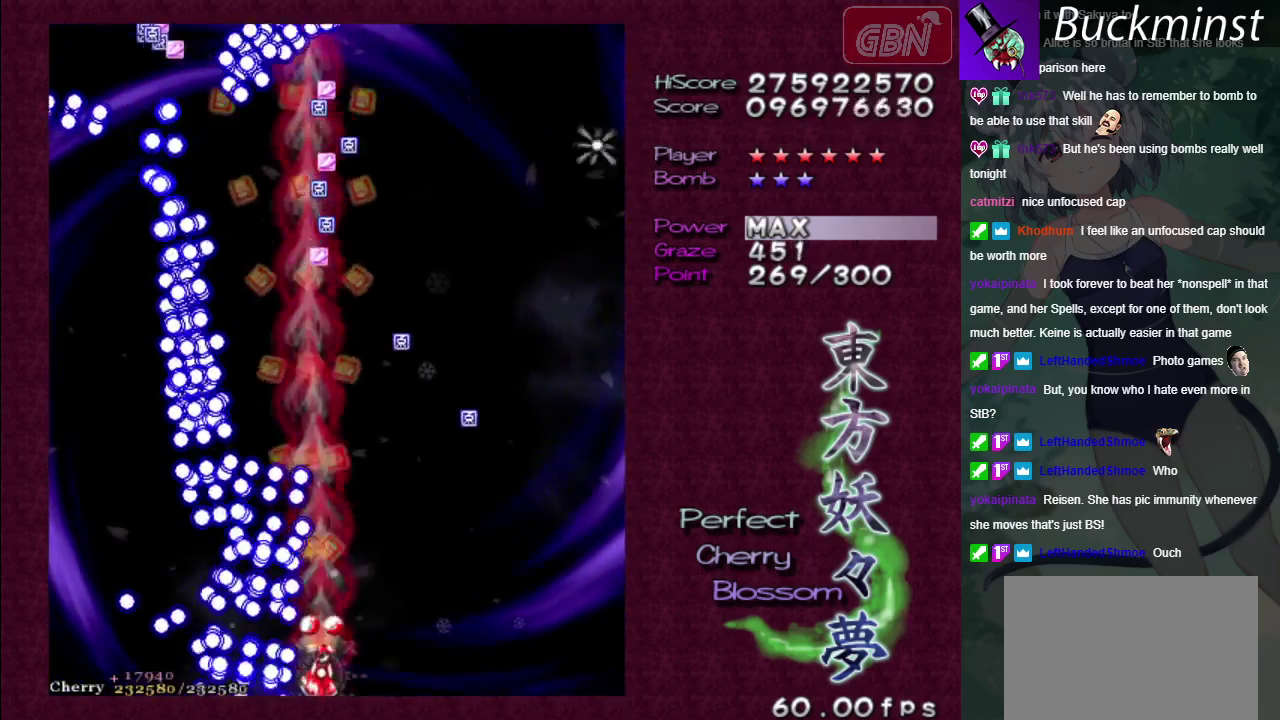
{"dt_ms": 500, "buttons": ["A", "X"], "left_stick": "center", "right_stick": "center", "events": [[367, "left_stick", "down-right"], [433, "left_stick", "center"]]}
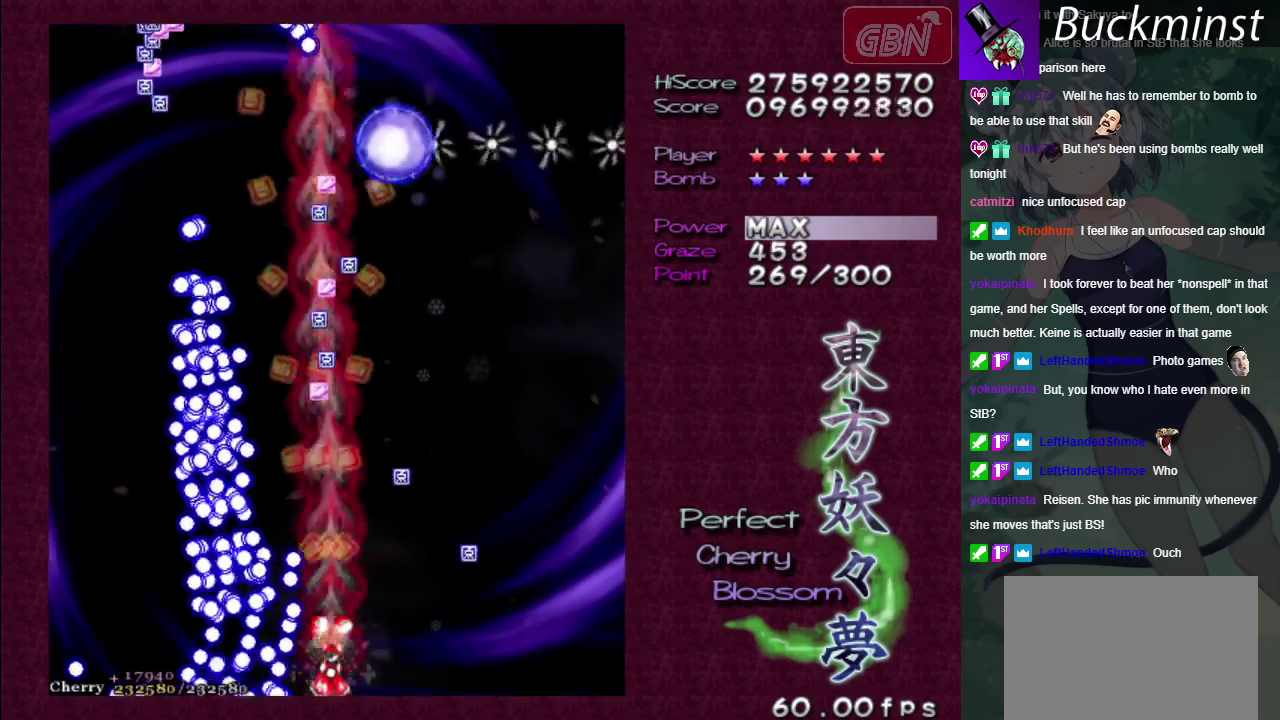
{"dt_ms": 500, "buttons": ["A", "X"], "left_stick": "center", "right_stick": "center", "events": []}
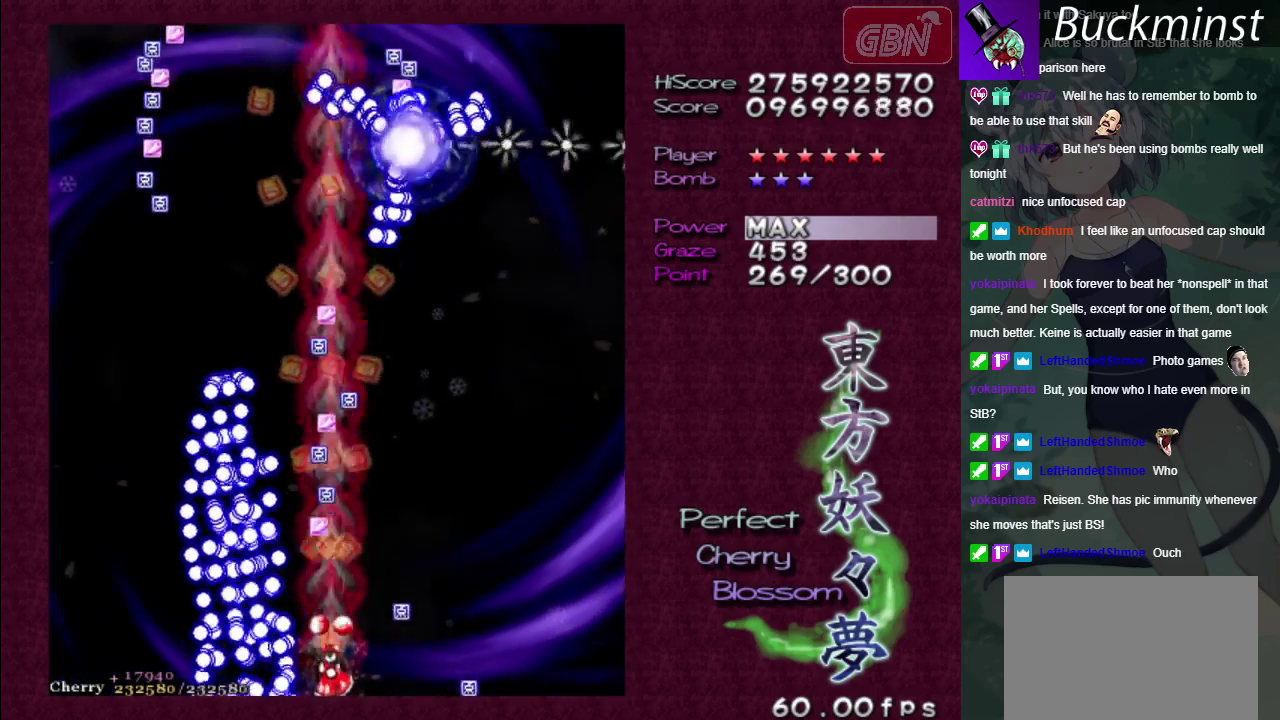
{"dt_ms": 500, "buttons": ["A", "X"], "left_stick": "center", "right_stick": "center", "events": [[233, "left_stick", "right"], [383, "left_stick", "center"]]}
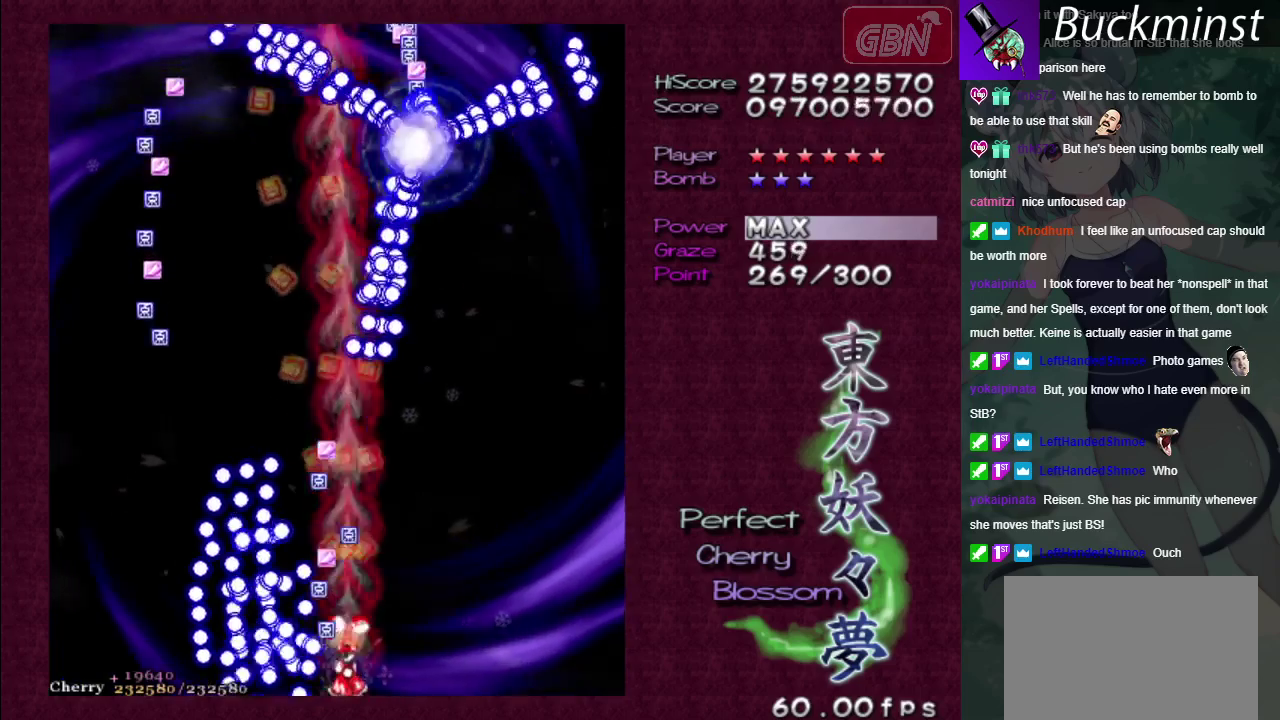
{"dt_ms": 500, "buttons": ["A", "X"], "left_stick": "center", "right_stick": "center", "events": [[200, "left_stick", "down-right"], [333, "left_stick", "center"]]}
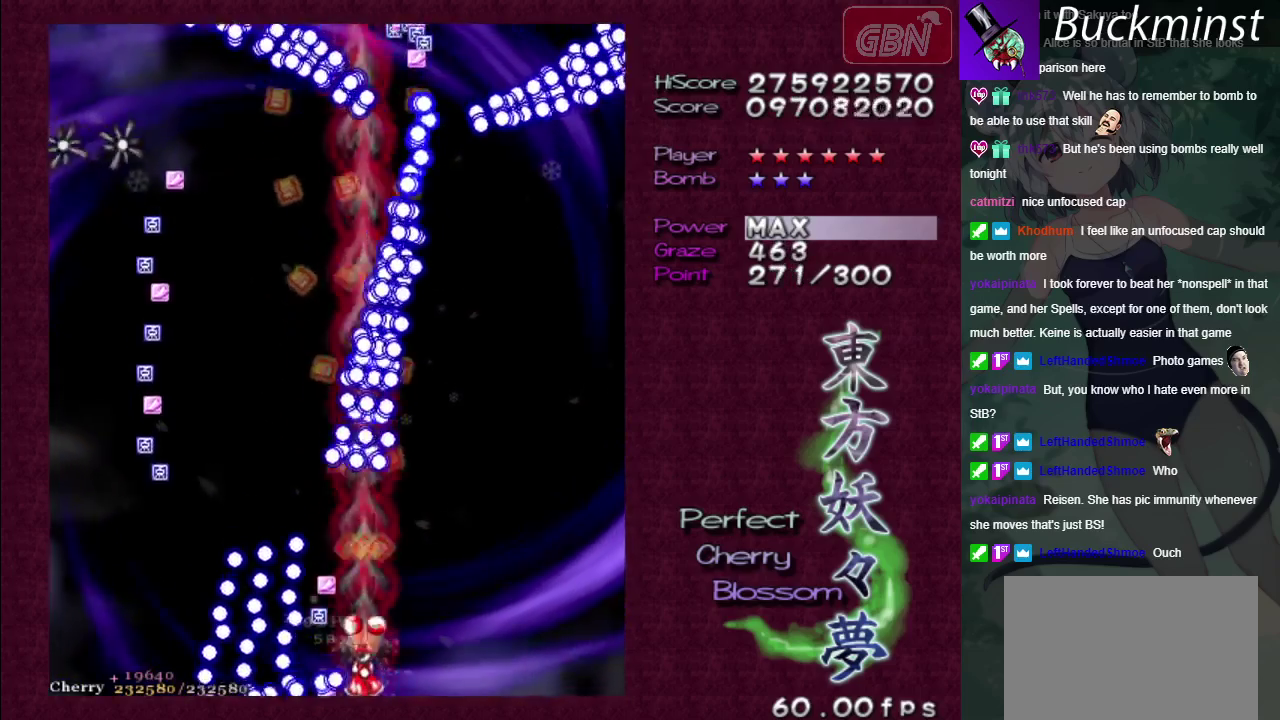
{"dt_ms": 500, "buttons": ["A", "X"], "left_stick": "center", "right_stick": "center", "events": [[33, "left_stick", "right"], [167, "left_stick", "center"], [367, "left_stick", "right"], [500, "left_stick", "center"]]}
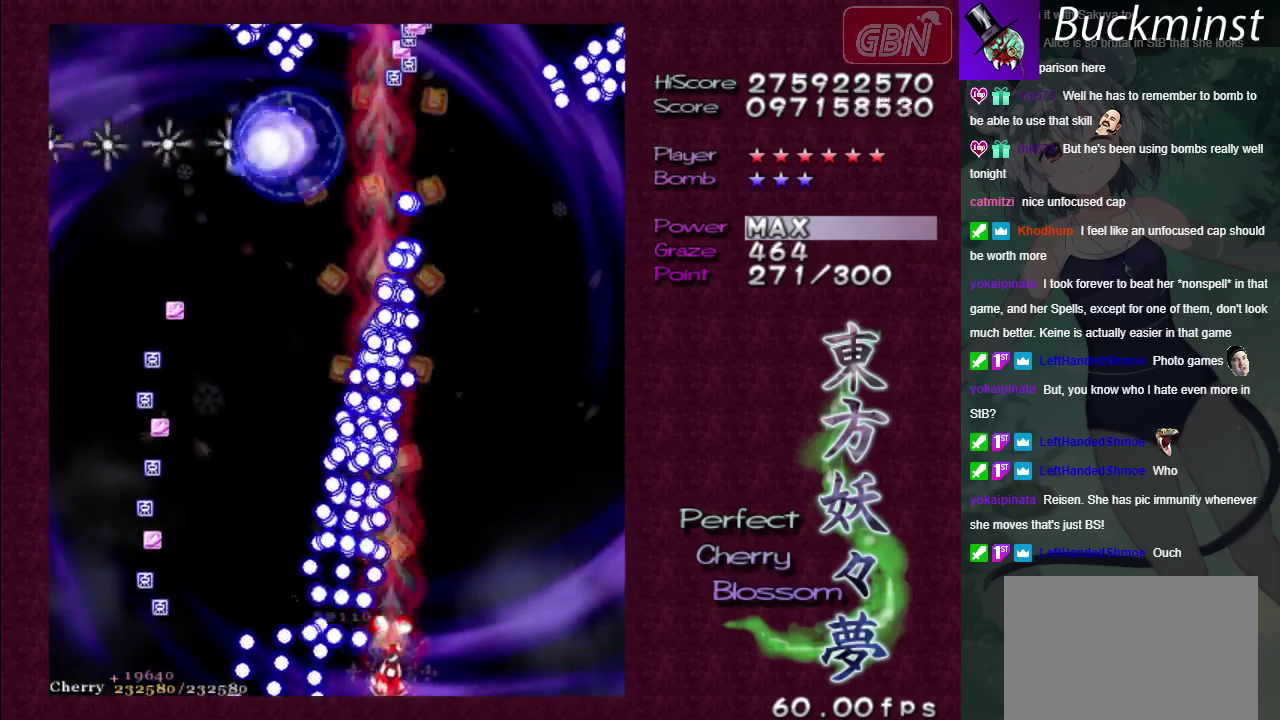
{"dt_ms": 500, "buttons": ["A", "X"], "left_stick": "center", "right_stick": "center", "events": [[267, "left_stick", "down-right"], [400, "left_stick", "center"]]}
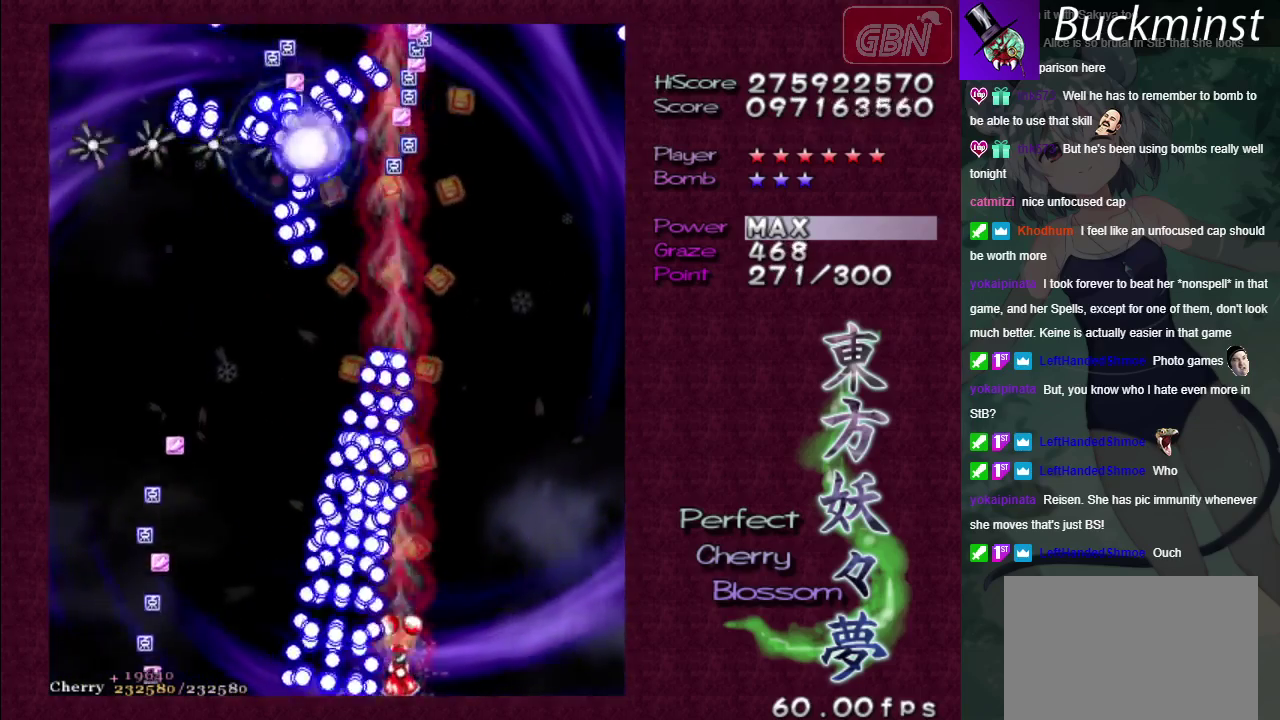
{"dt_ms": 500, "buttons": ["A", "X"], "left_stick": "center", "right_stick": "center", "events": [[200, "left_stick", "right"], [350, "left_stick", "center"]]}
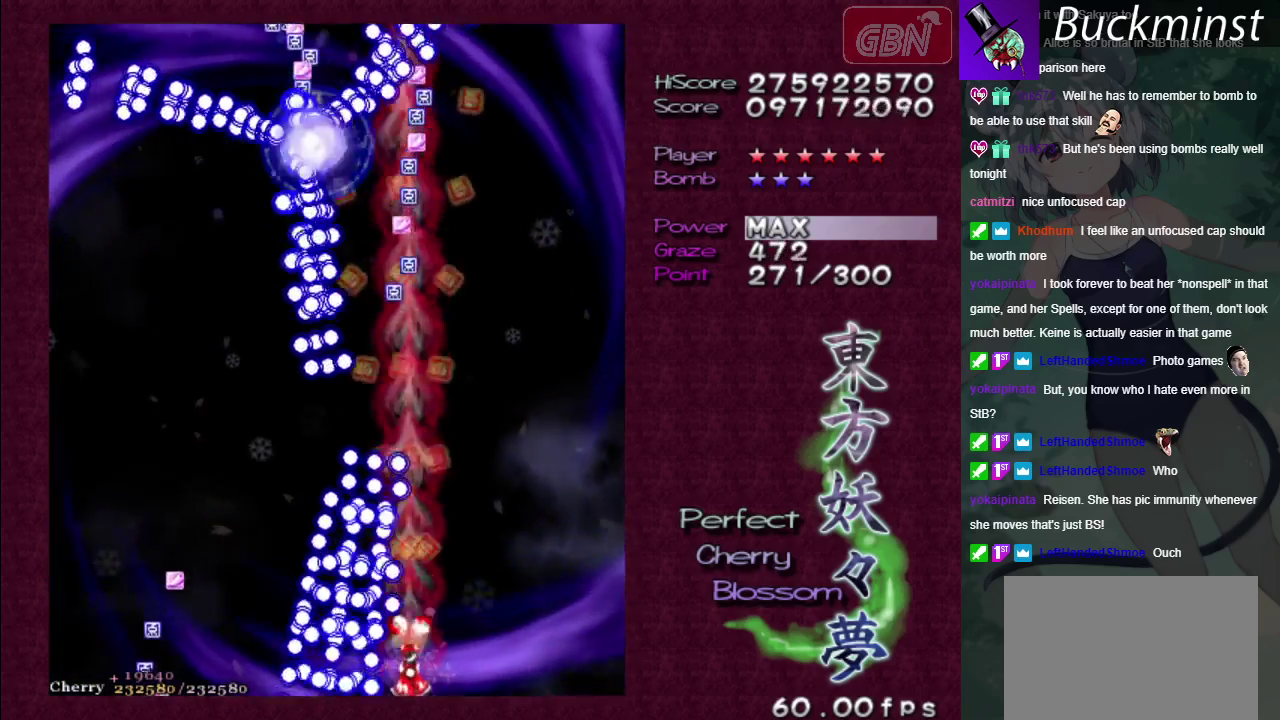
{"dt_ms": 500, "buttons": ["A", "X"], "left_stick": "center", "right_stick": "center", "events": [[117, "left_stick", "down-right"], [233, "left_stick", "center"]]}